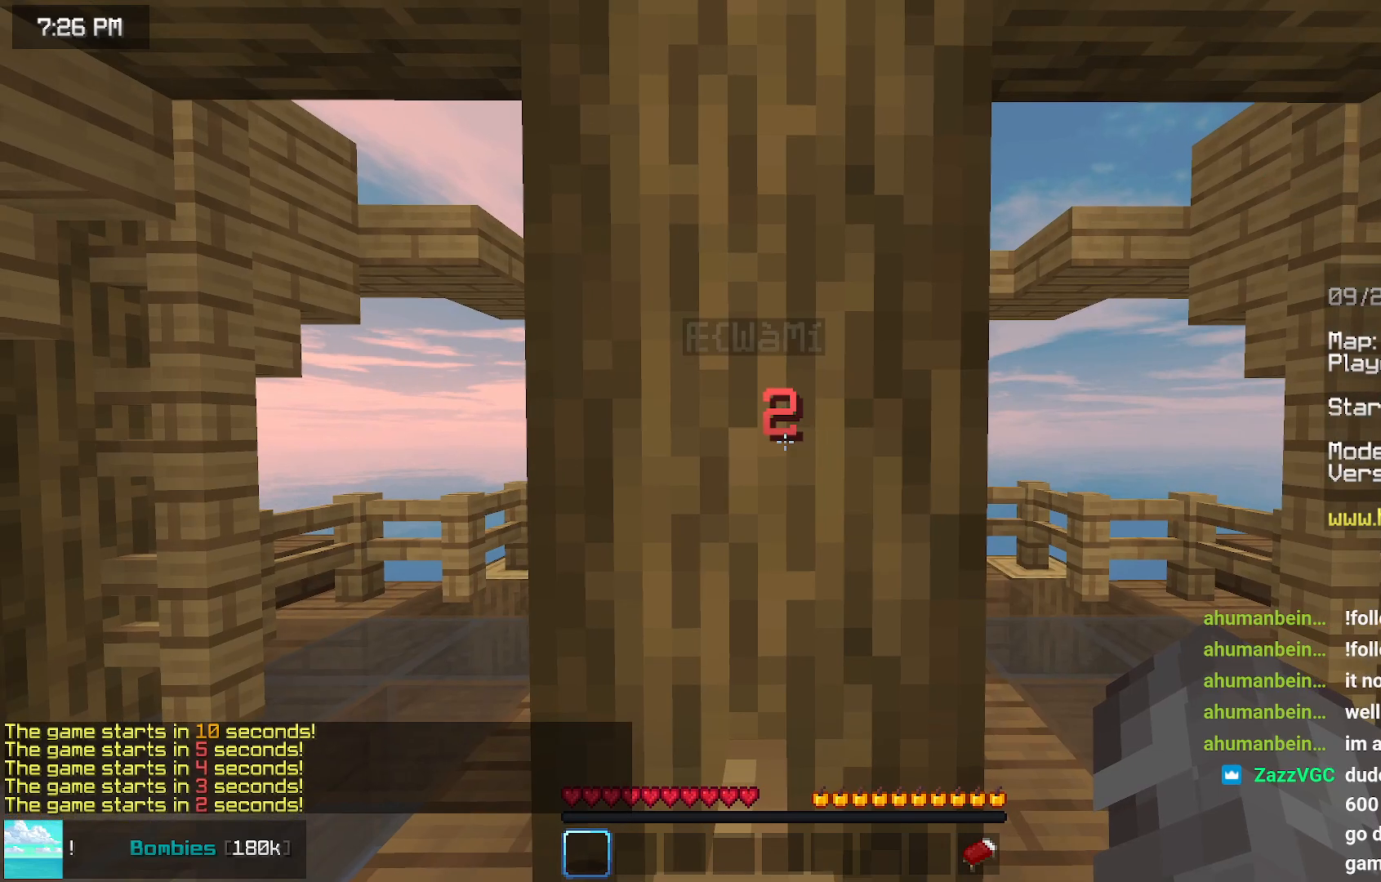
Gameplay with keyboard and mouse; each line is a JSON object with the keys and mouse buttons held at the frame after it. "events" lists presses ("down") and releases ("up") of "down", "left", "right", "space", "up", "mouse_left" and "mouse_right" between this image and that frame as [ms after this image, input, new state], when the widget could be followed in between. "mouse_left", "mouse_right" = the "left", "right" buttons of the "mouse" list. No other keys are recorded. Fast repeated clicks can show as one long hold. Mouse movement is not recorded.
{"keys": ["down"], "mouse": [], "events": [[84, "down", "down"]]}
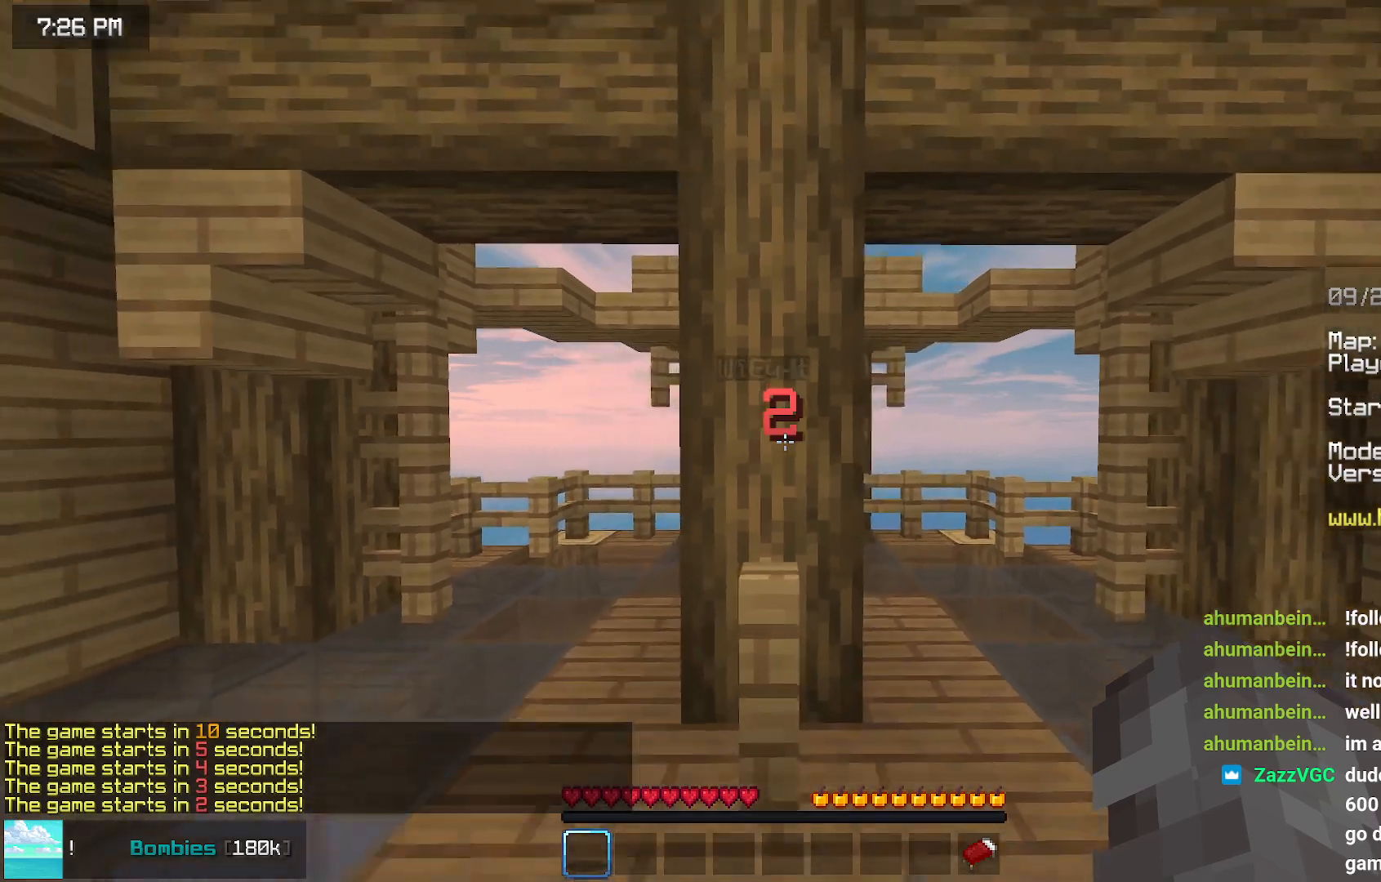
{"keys": ["down"], "mouse": [], "events": []}
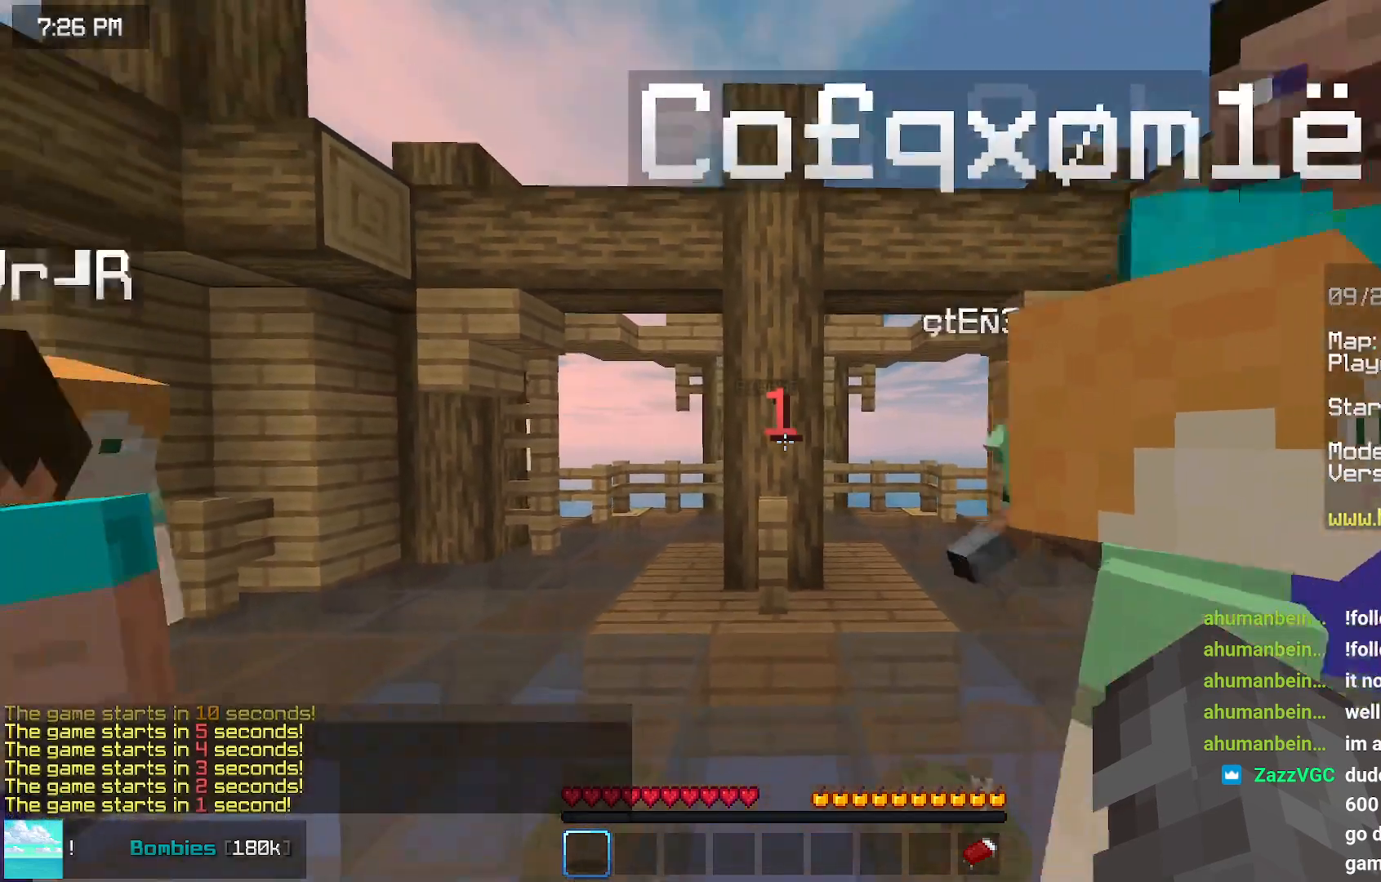
{"keys": ["down", "left"], "mouse": [], "events": [[100, "left", "down"]]}
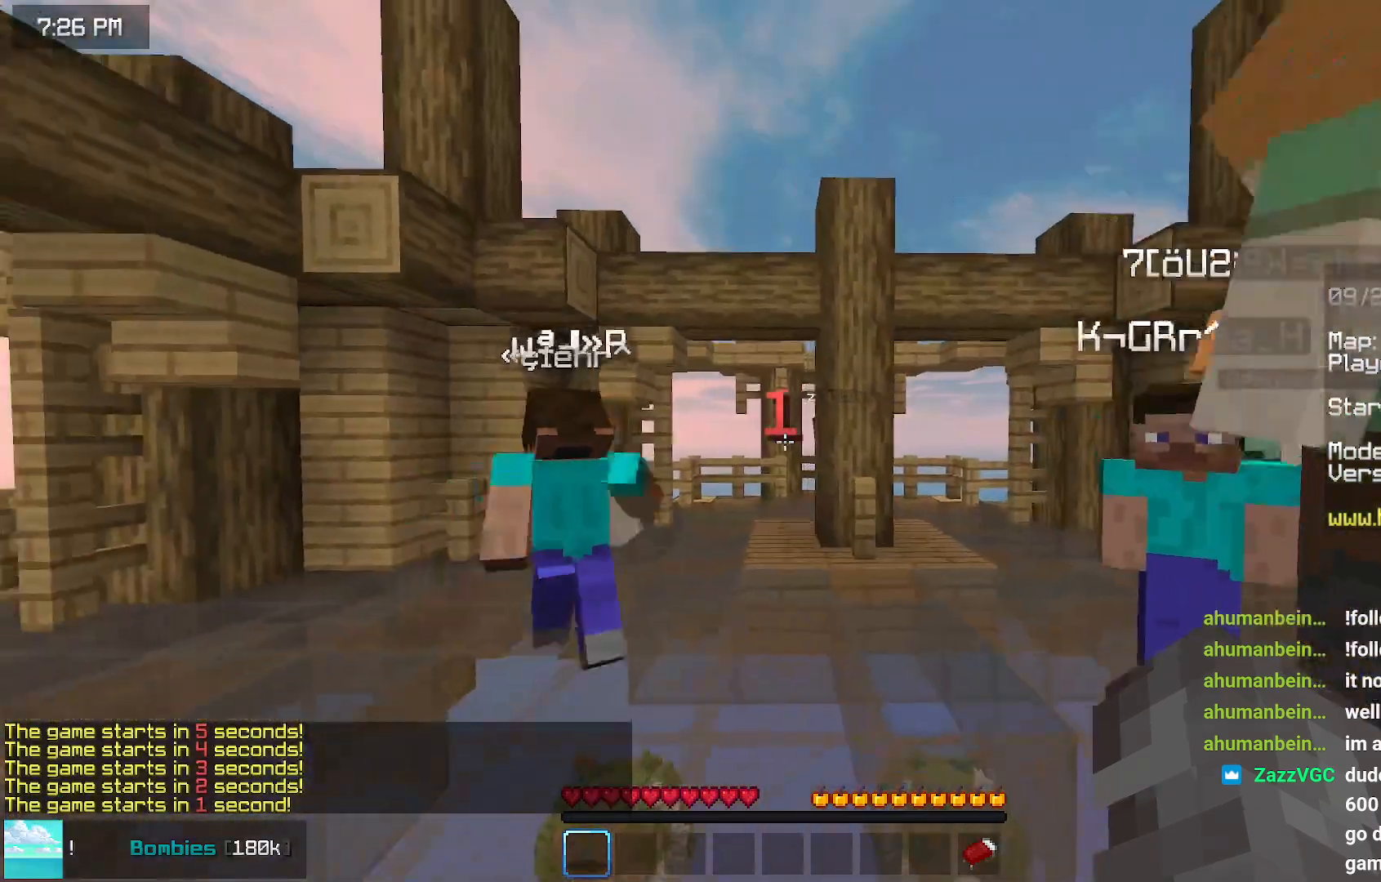
{"keys": ["down"], "mouse": [], "events": [[67, "left", "up"]]}
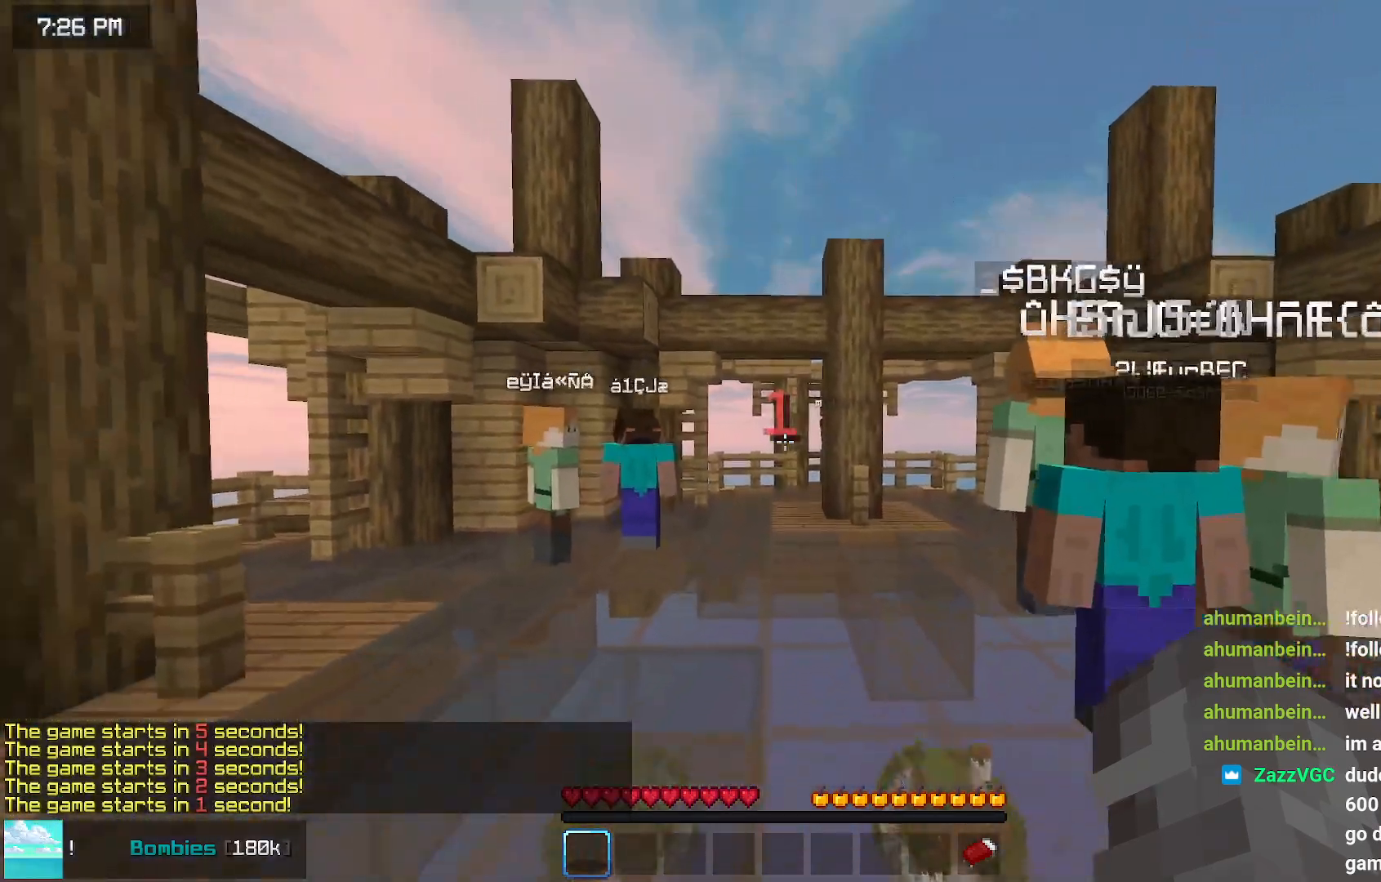
{"keys": ["down"], "mouse": [], "events": []}
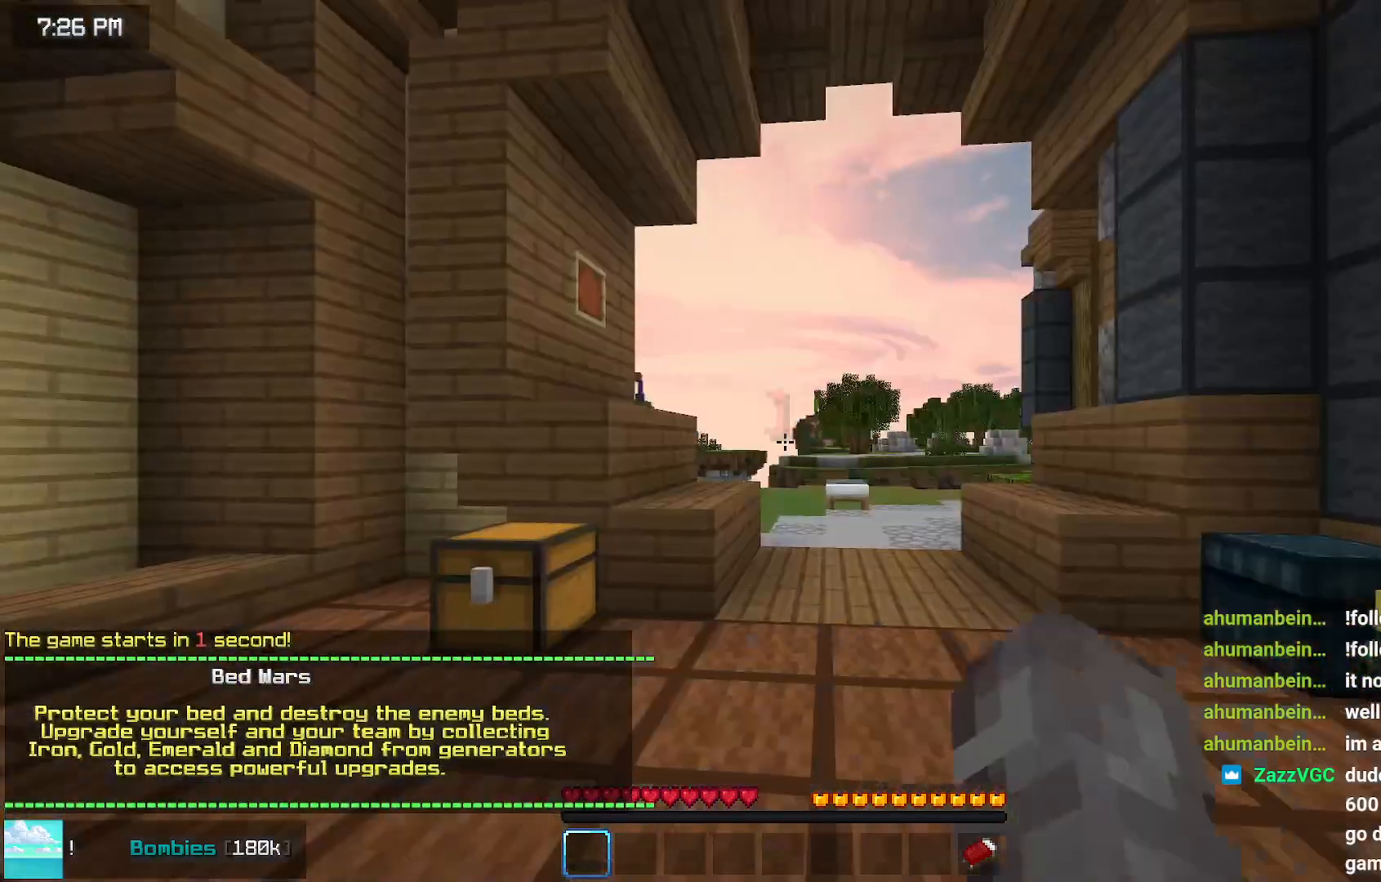
{"keys": ["down"], "mouse": [], "events": []}
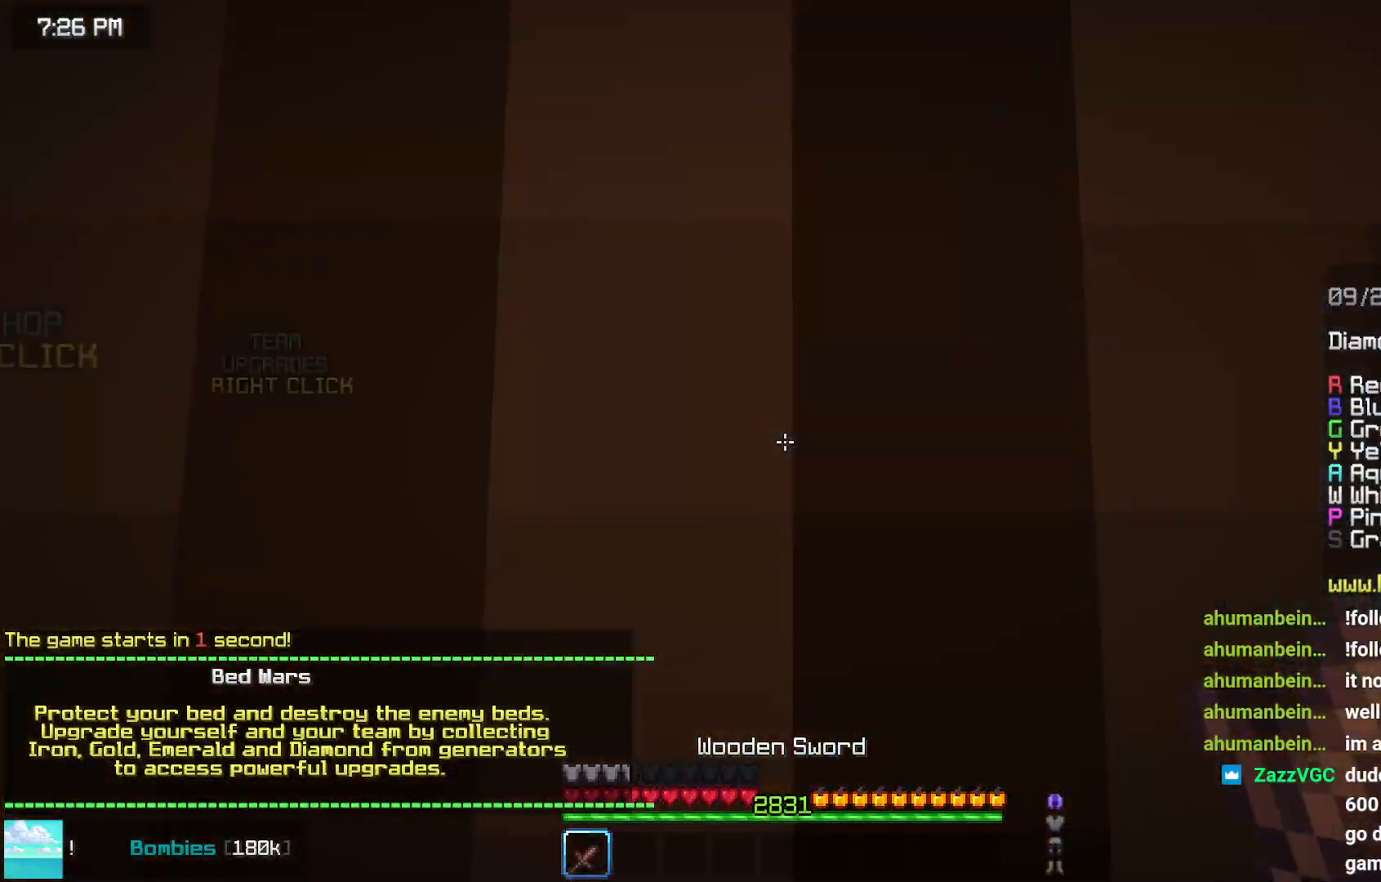
{"keys": ["down"], "mouse": [], "events": [[217, "right", "down"], [367, "right", "up"]]}
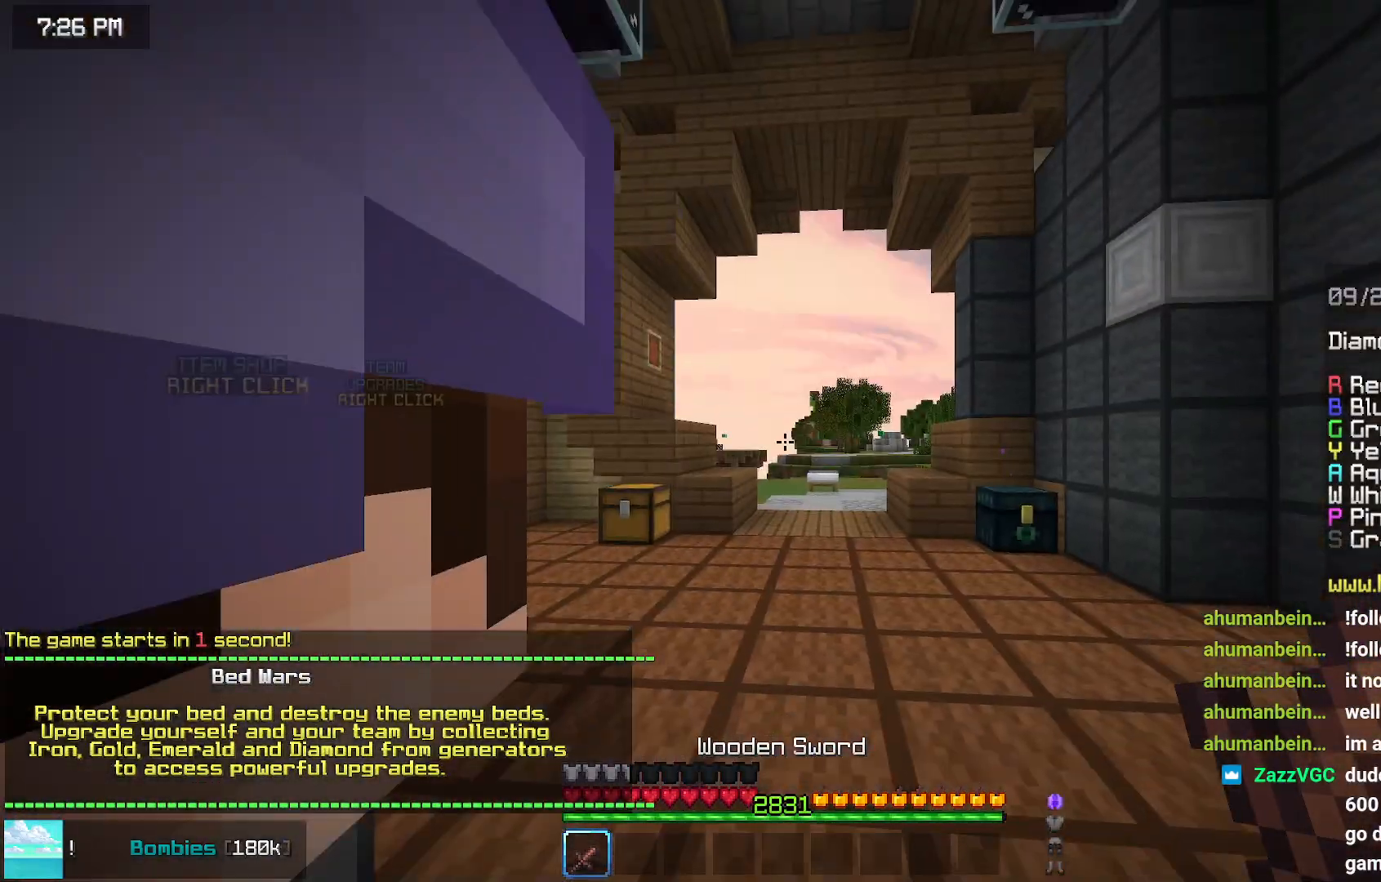
{"keys": ["down"], "mouse": [], "events": []}
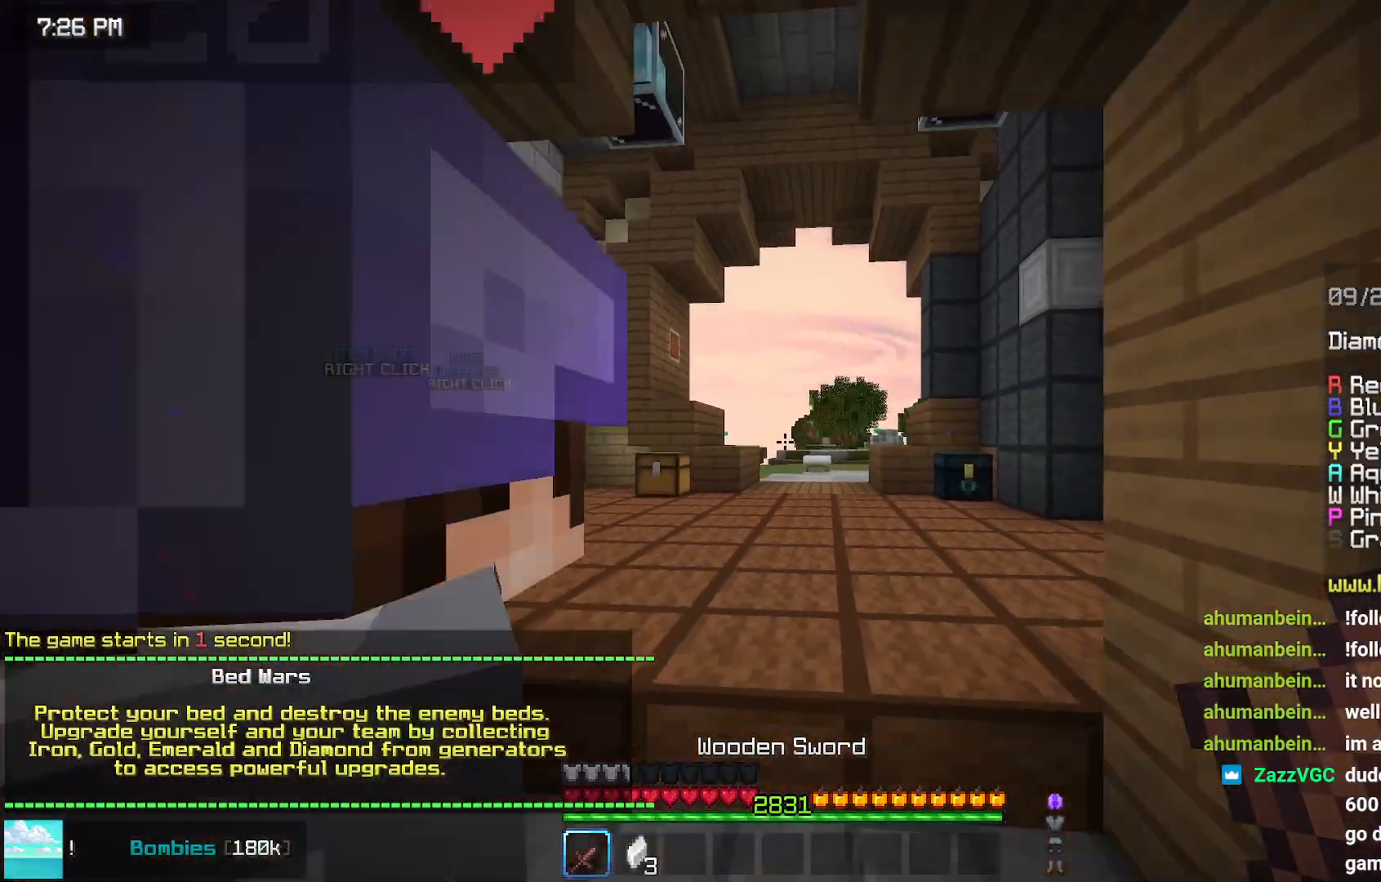
{"keys": [], "mouse": [], "events": [[234, "down", "up"]]}